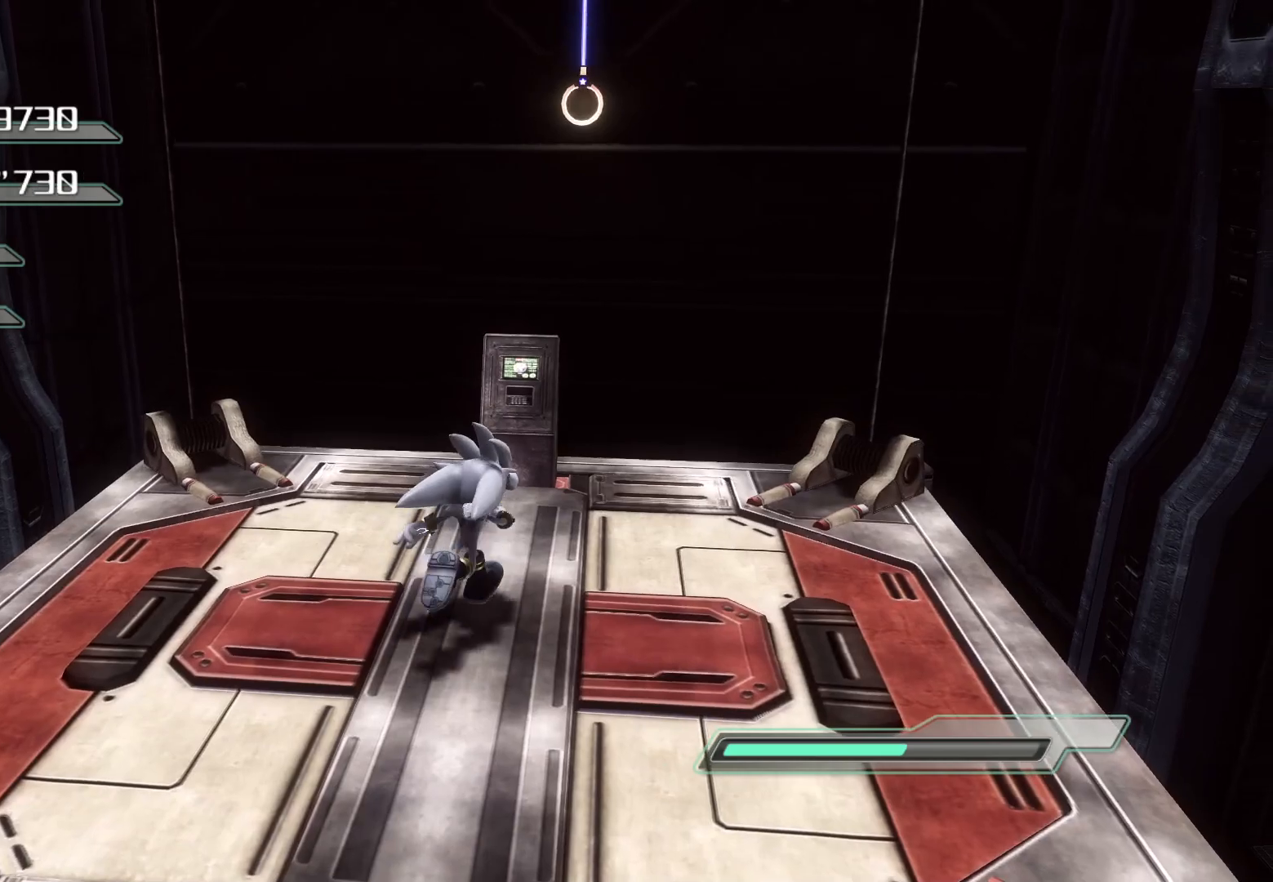
Gameplay with a controller (PlayStation layout); each line is a JSON object with the inputs held at the frame after it. "events" lists button and stick changes between this image and that frame as [ms after this image, input, new state], when the widget could be followed in between.
{"buttons": [], "left_stick": "up", "right_stick": "center", "events": [[335, "left_stick", "up"]]}
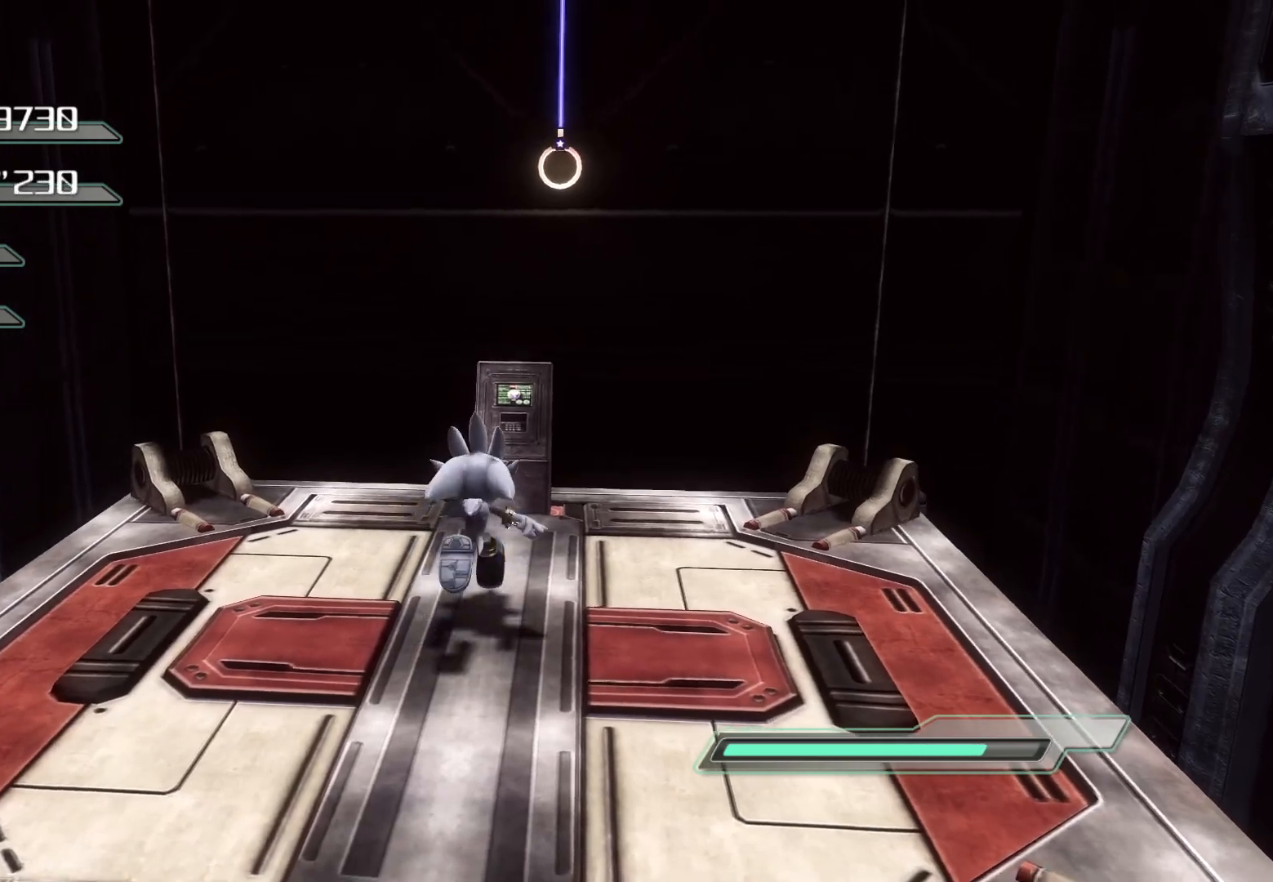
{"buttons": [], "left_stick": "center", "right_stick": "center", "events": [[33, "left_stick", "center"]]}
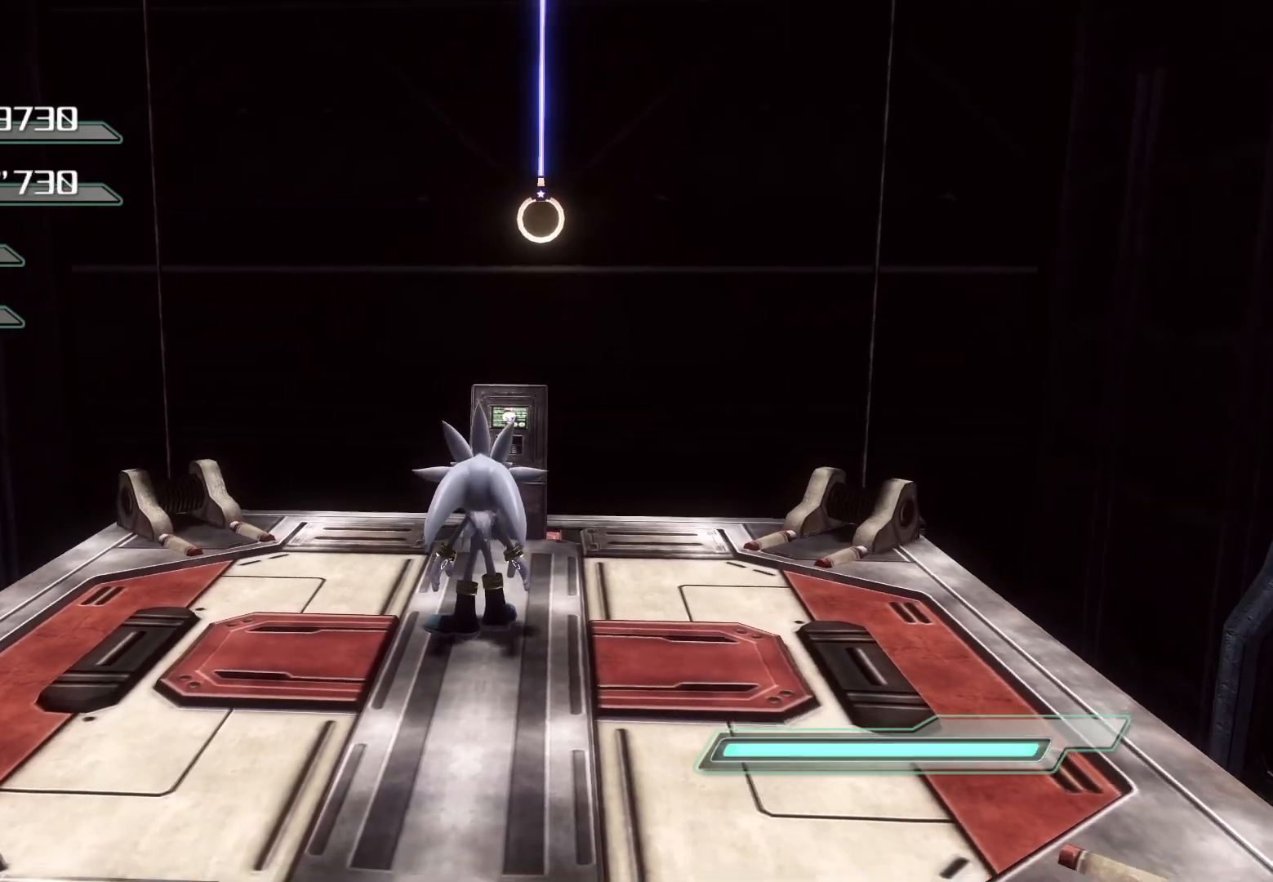
{"buttons": [], "left_stick": "center", "right_stick": "center", "events": []}
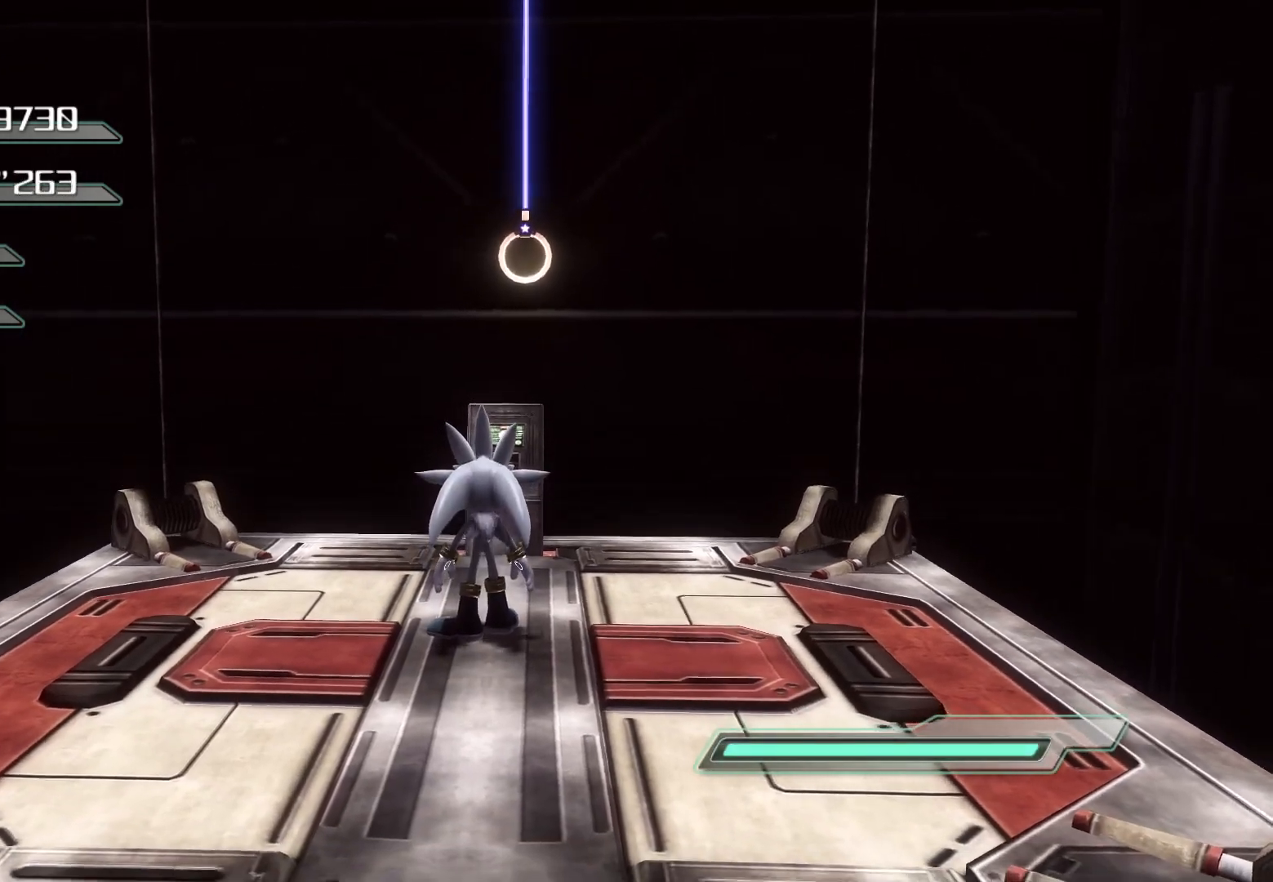
{"buttons": [], "left_stick": "center", "right_stick": "center", "events": []}
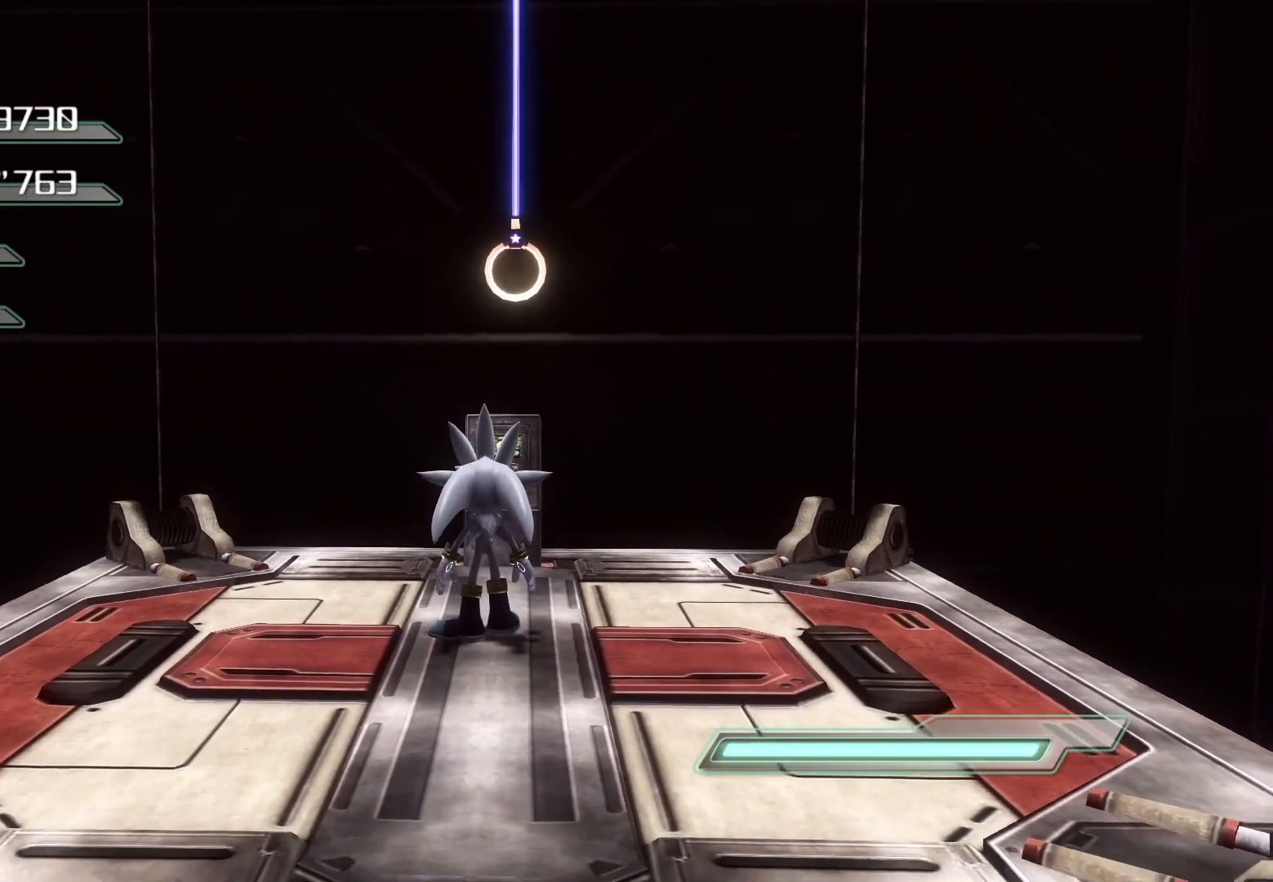
{"buttons": ["CROSS"], "left_stick": "up", "right_stick": "center", "events": [[151, "left_stick", "up-left"], [285, "left_stick", "up"], [436, "CROSS", "down"]]}
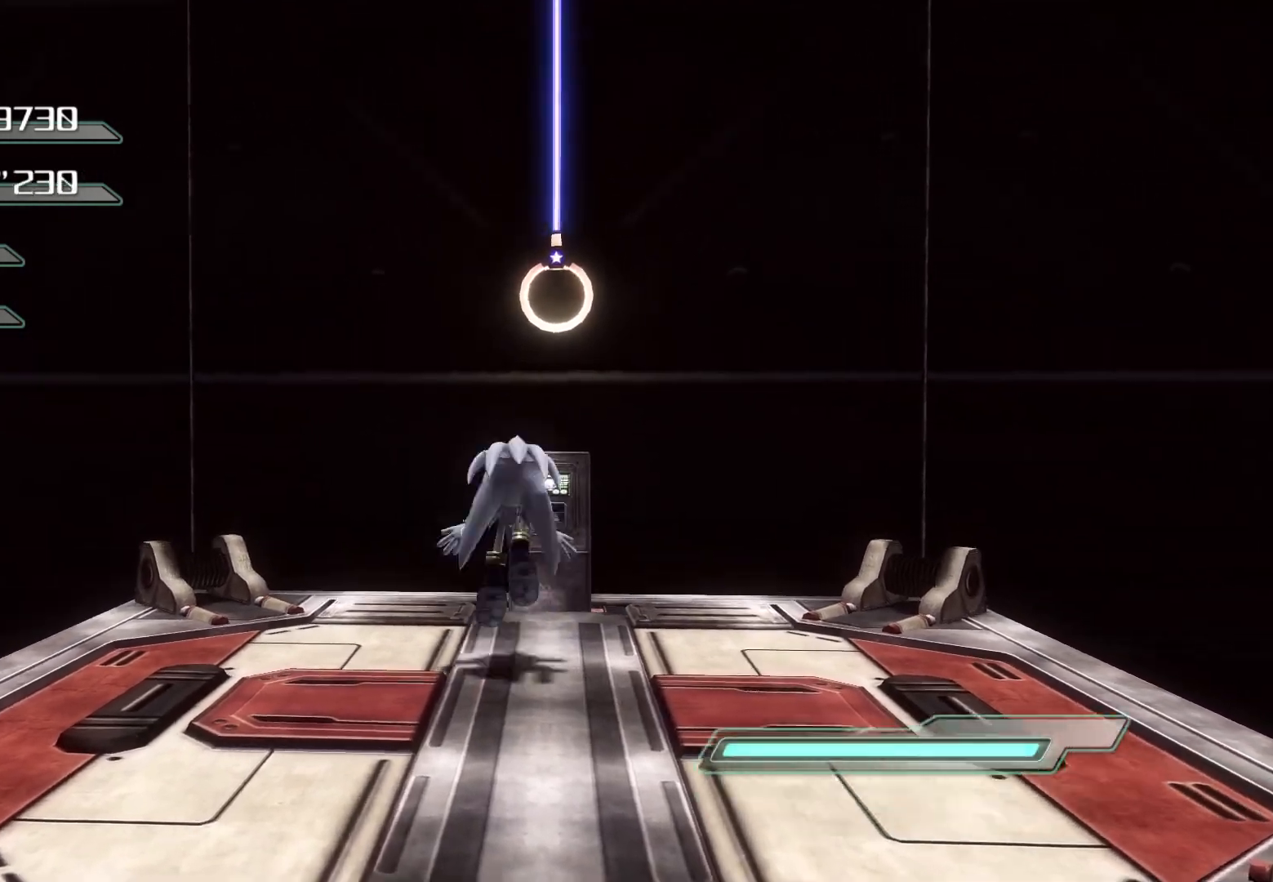
{"buttons": [], "left_stick": "up", "right_stick": "center", "events": [[351, "CROSS", "up"]]}
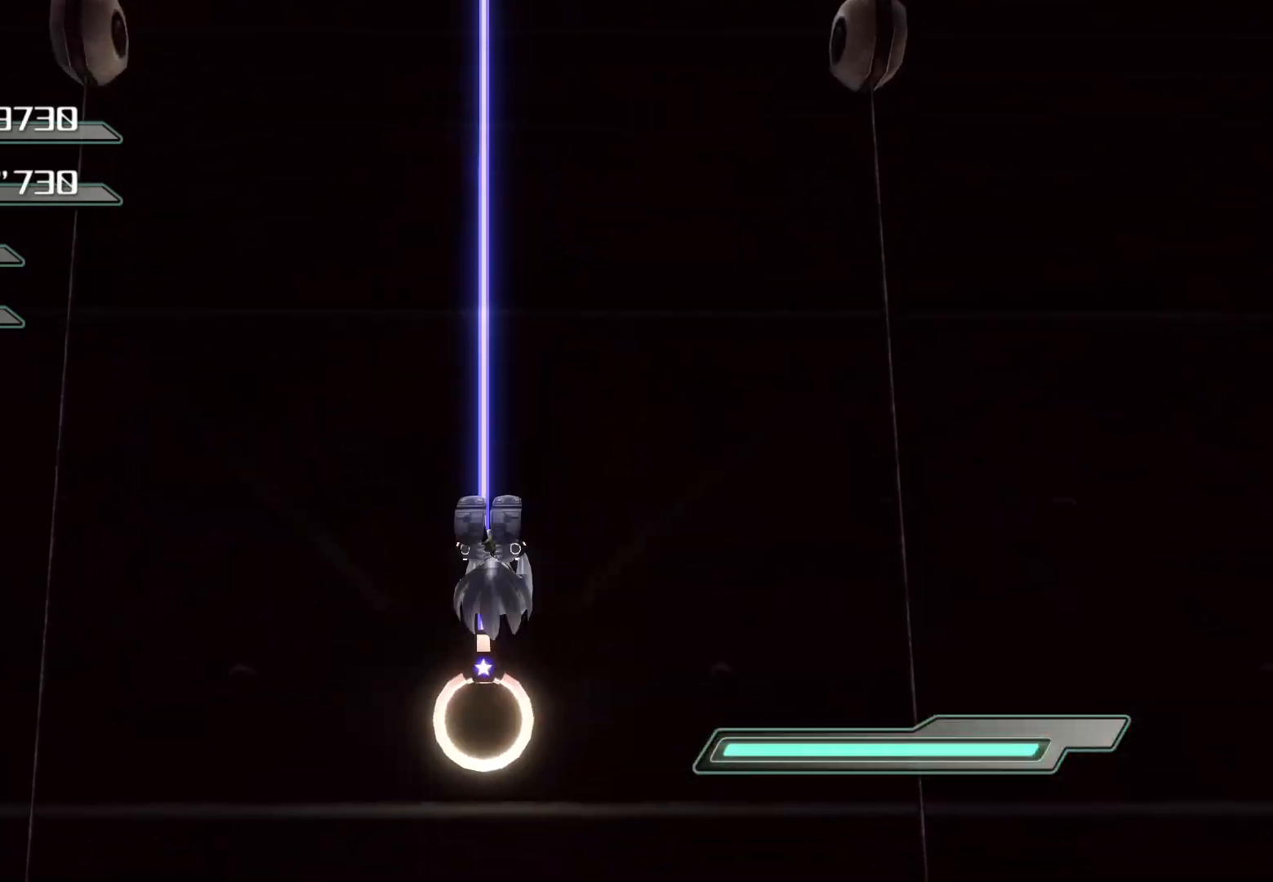
{"buttons": [], "left_stick": "up", "right_stick": "center", "events": []}
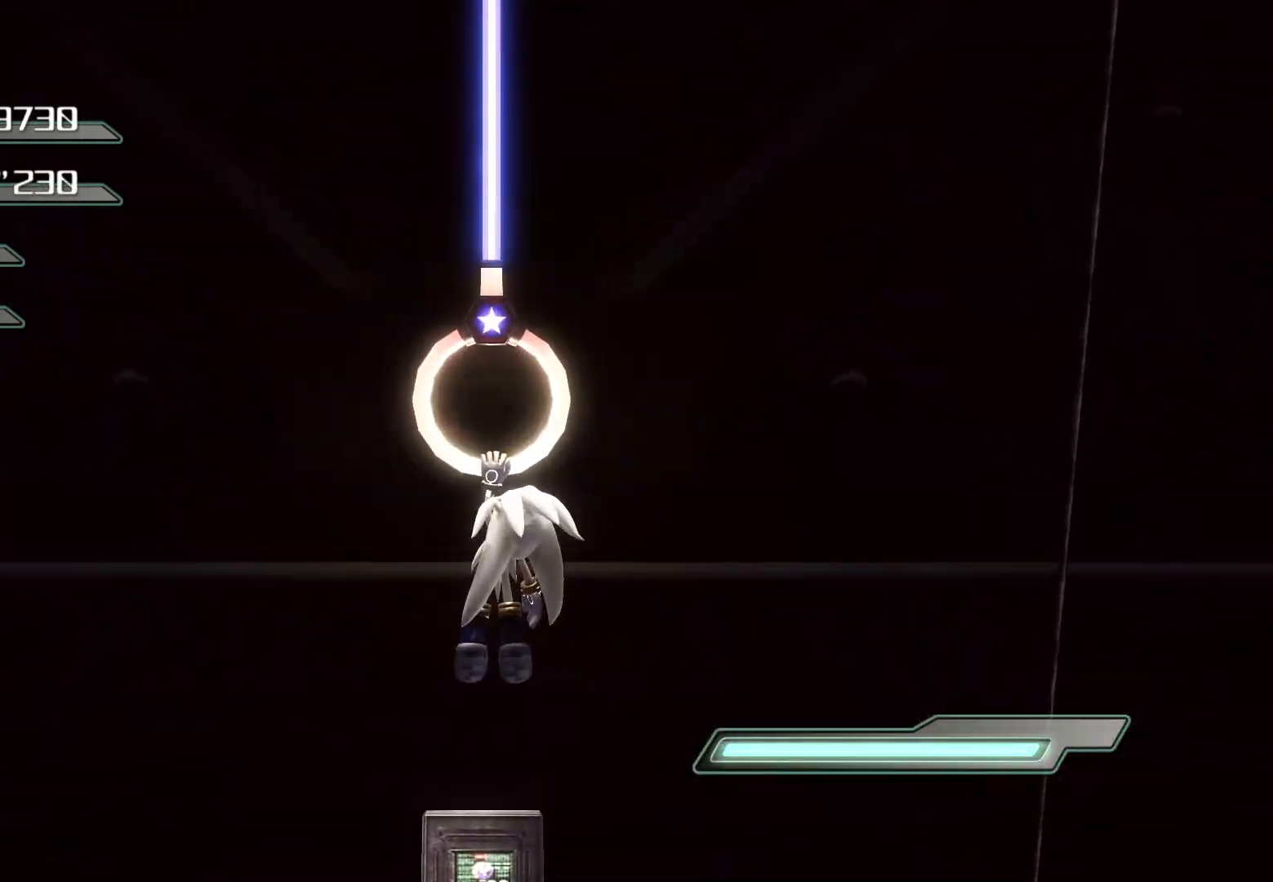
{"buttons": [], "left_stick": "up", "right_stick": "center", "events": []}
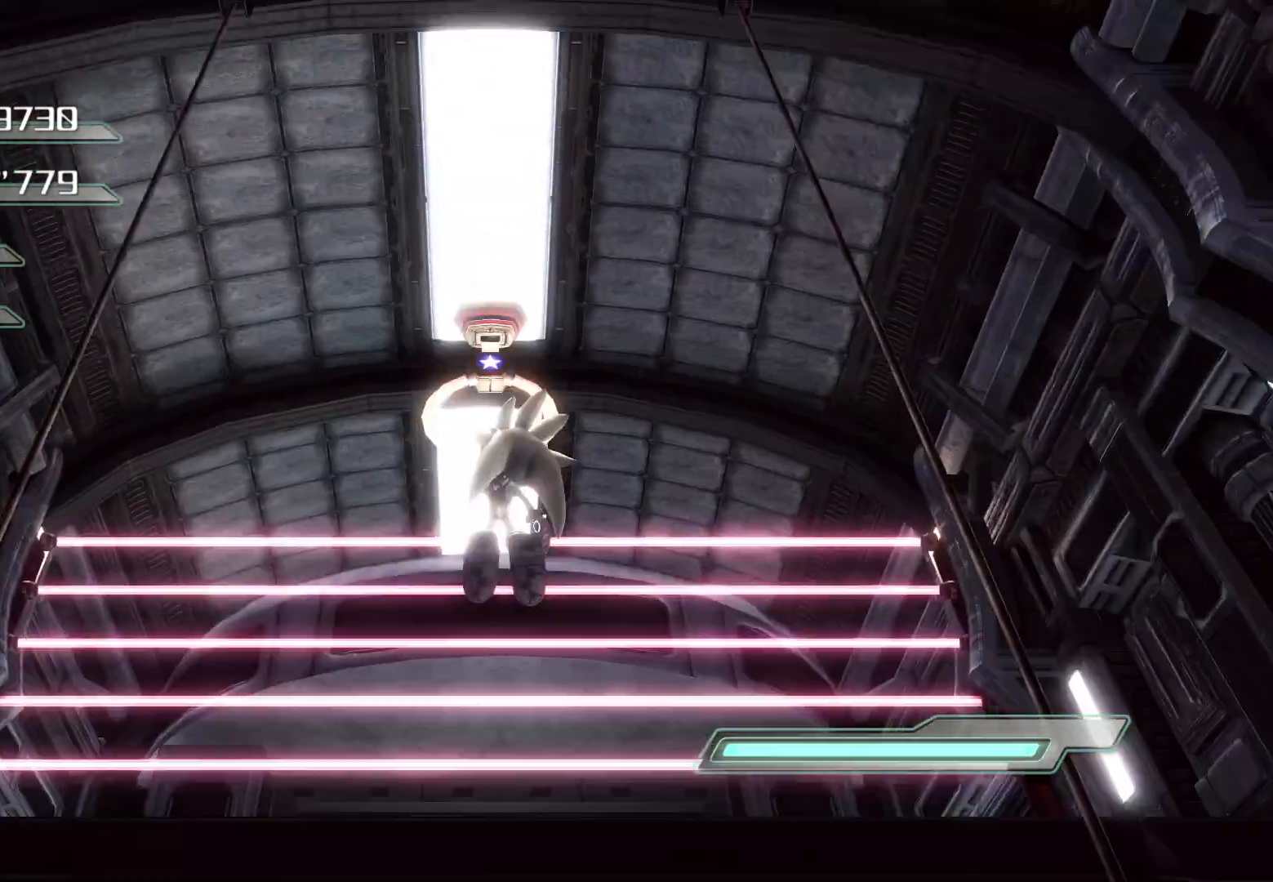
{"buttons": ["CROSS"], "left_stick": "up", "right_stick": "center", "events": [[452, "CROSS", "down"]]}
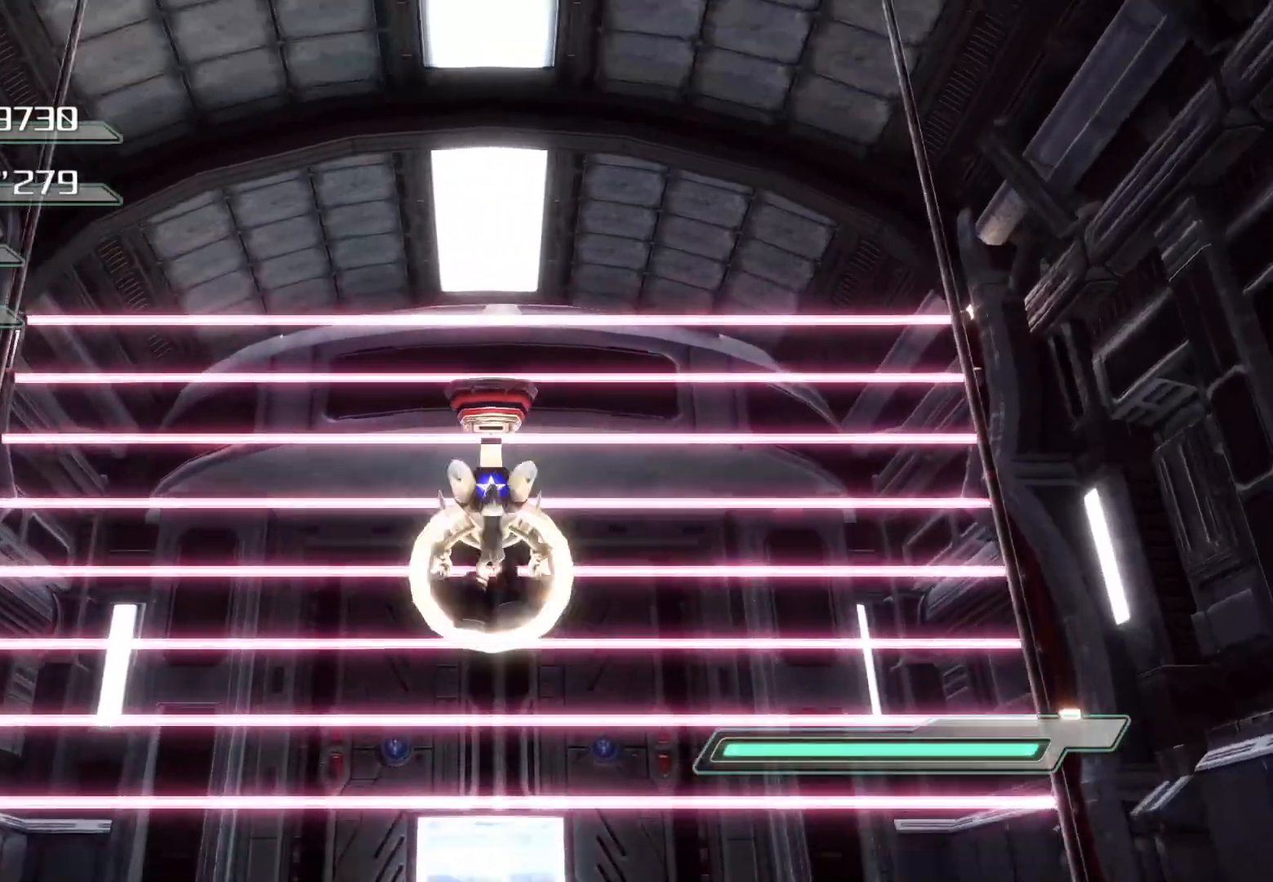
{"buttons": [], "left_stick": "up", "right_stick": "center", "events": [[503, "CROSS", "up"]]}
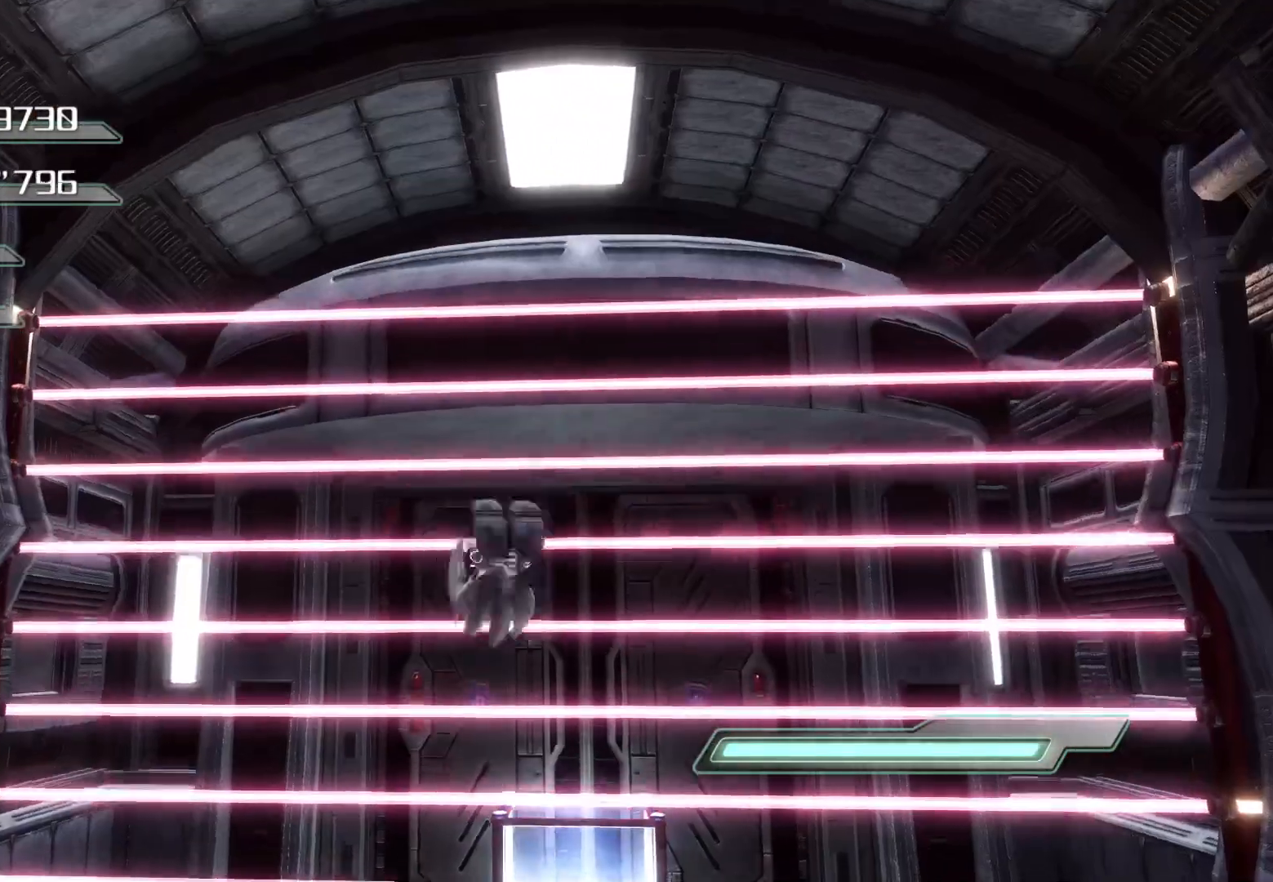
{"buttons": [], "left_stick": "center", "right_stick": "right", "events": [[218, "right_stick", "right"], [435, "left_stick", "center"]]}
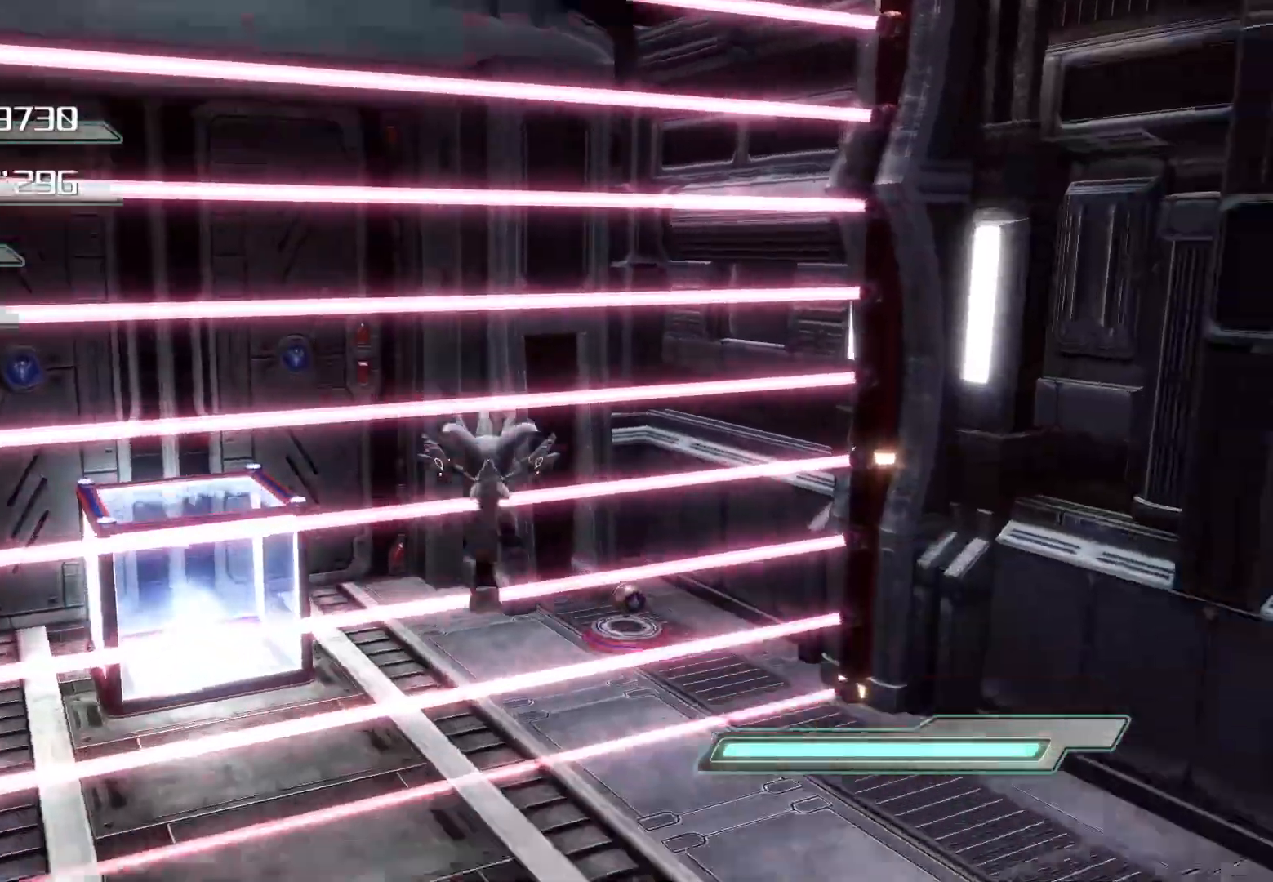
{"buttons": [], "left_stick": "center", "right_stick": "center", "events": [[51, "left_stick", "up"], [201, "left_stick", "up-left"], [352, "right_stick", "center"], [436, "left_stick", "center"]]}
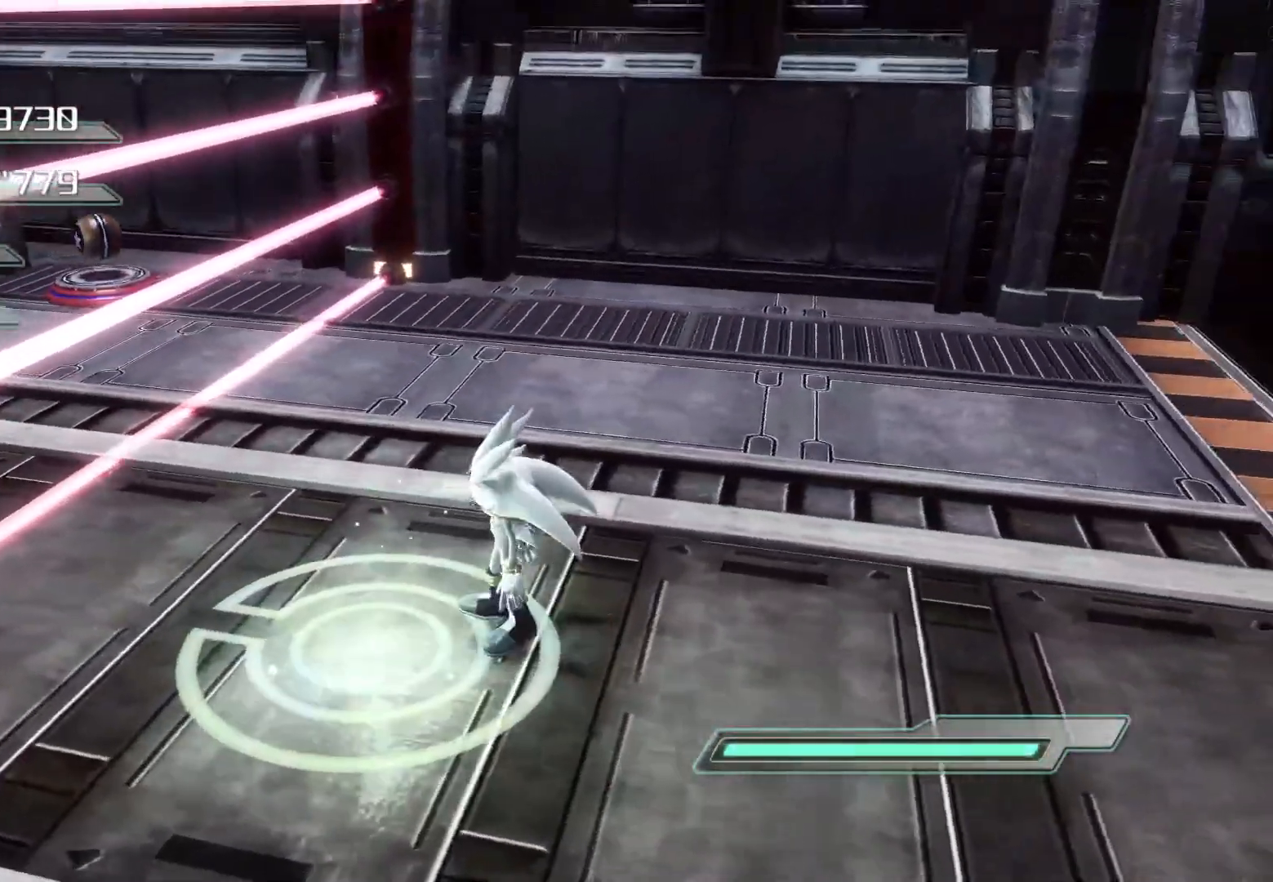
{"buttons": ["R2"], "left_stick": "center", "right_stick": "center", "events": [[67, "left_stick", "down-left"], [285, "R2", "down"], [352, "left_stick", "center"]]}
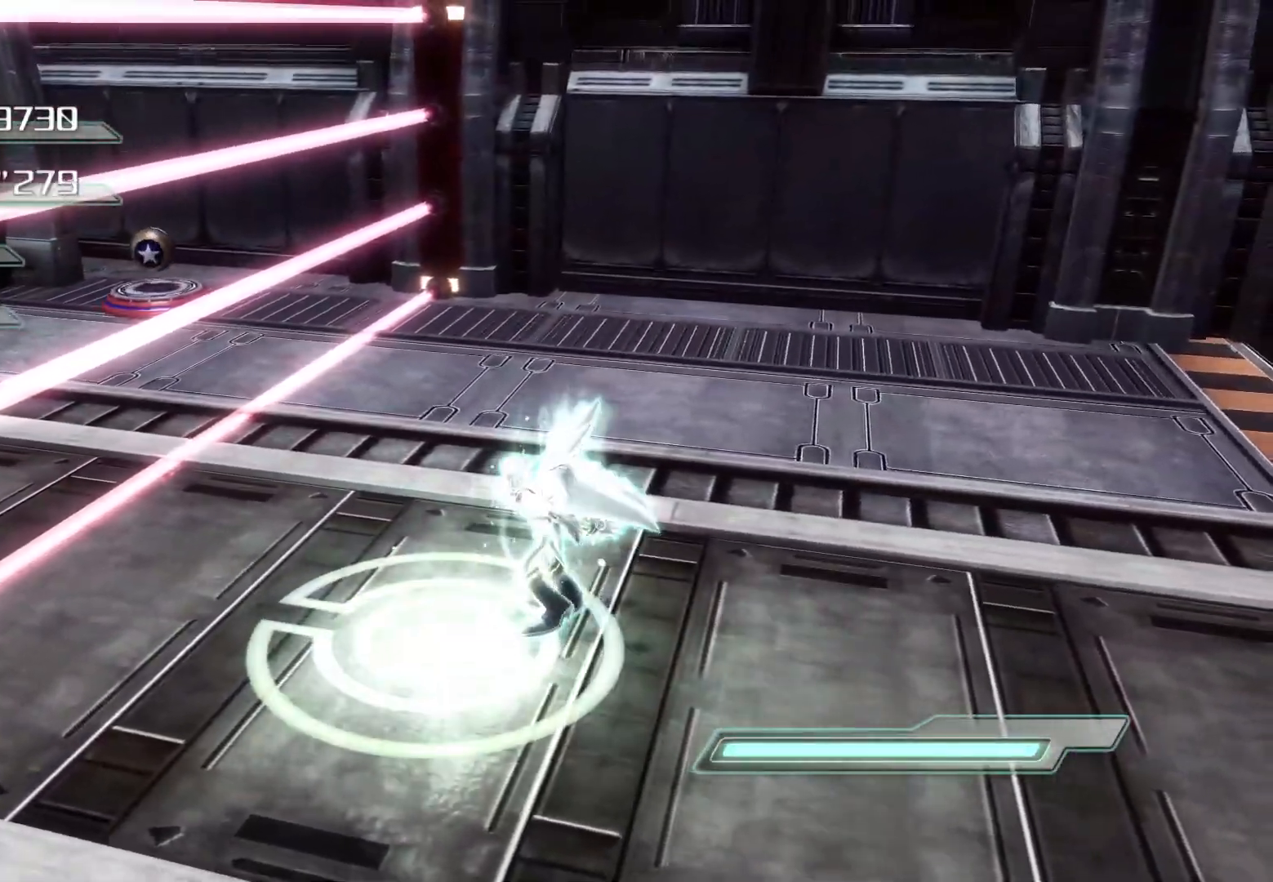
{"buttons": [], "left_stick": "center", "right_stick": "center", "events": [[419, "R2", "up"]]}
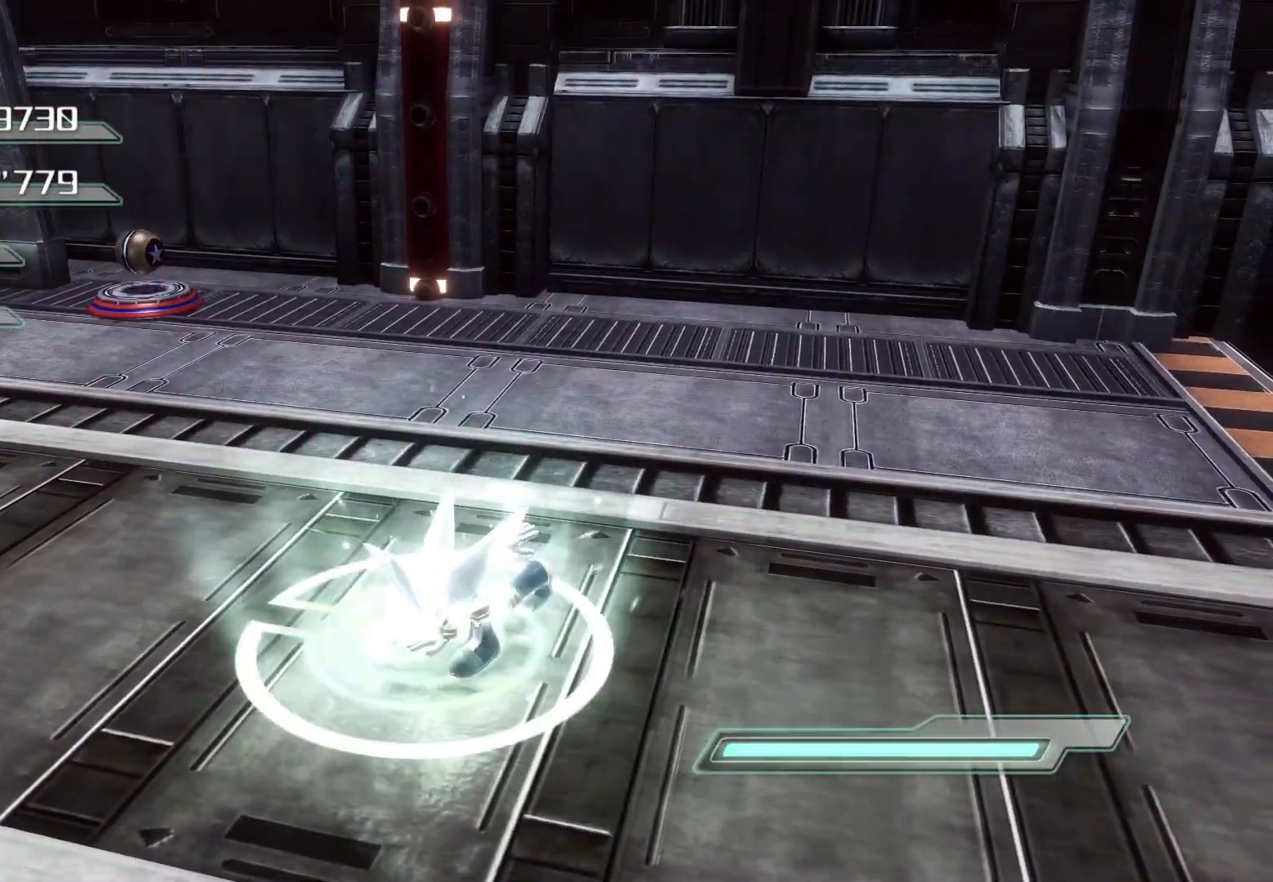
{"buttons": [], "left_stick": "up", "right_stick": "right", "events": [[84, "left_stick", "up-left"], [201, "left_stick", "up"], [268, "right_stick", "right"]]}
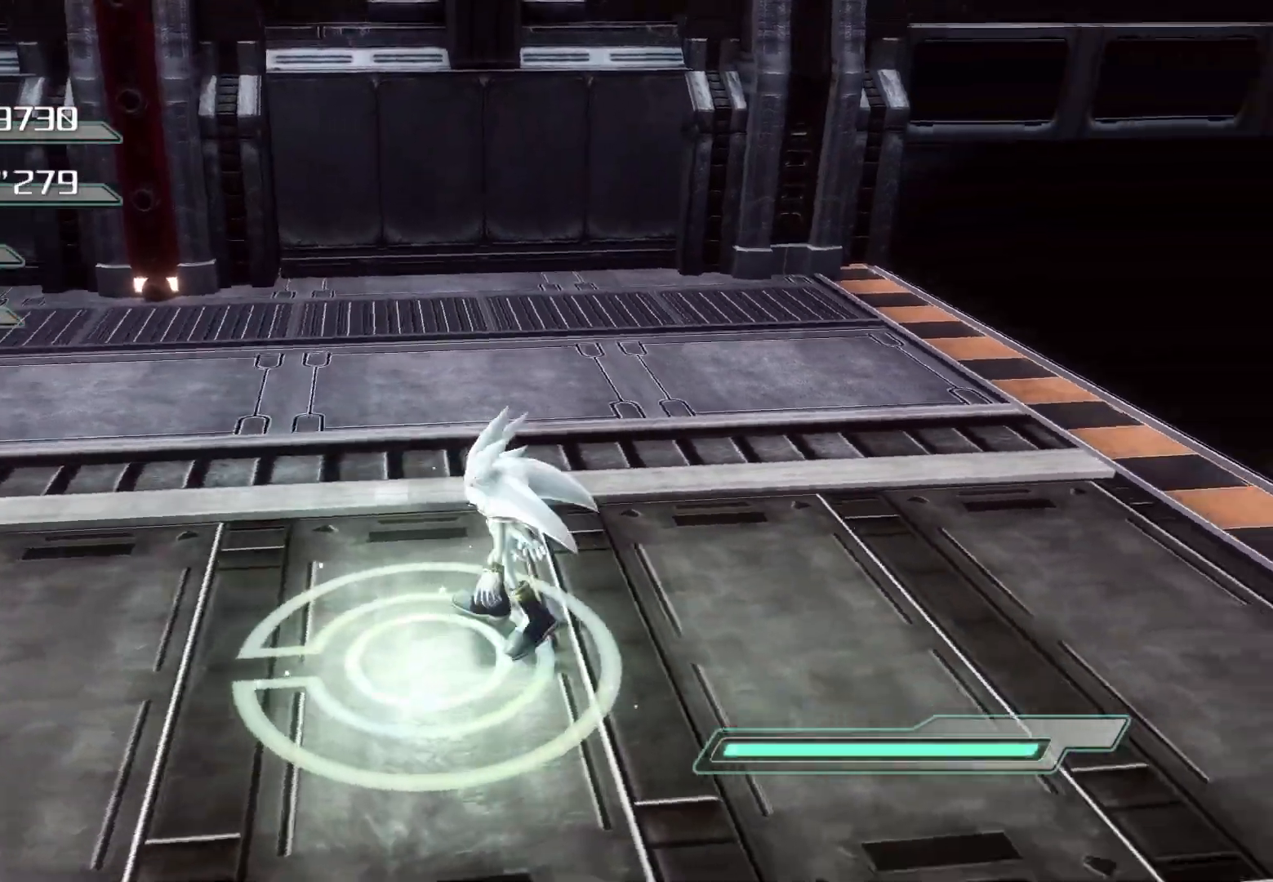
{"buttons": [], "left_stick": "up", "right_stick": "center", "events": [[335, "right_stick", "center"]]}
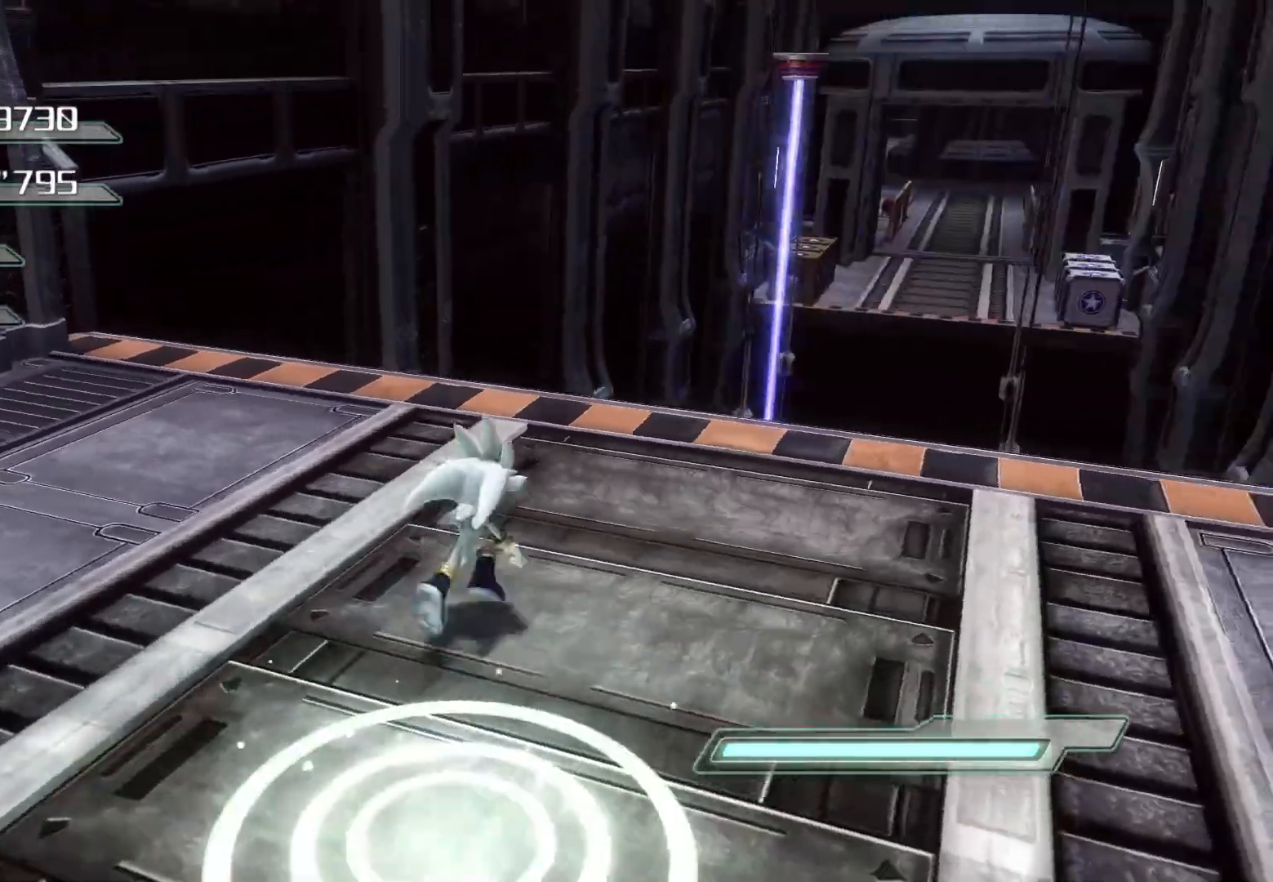
{"buttons": ["CROSS"], "left_stick": "up", "right_stick": "center", "events": [[318, "CROSS", "down"], [385, "CROSS", "up"], [435, "CROSS", "down"]]}
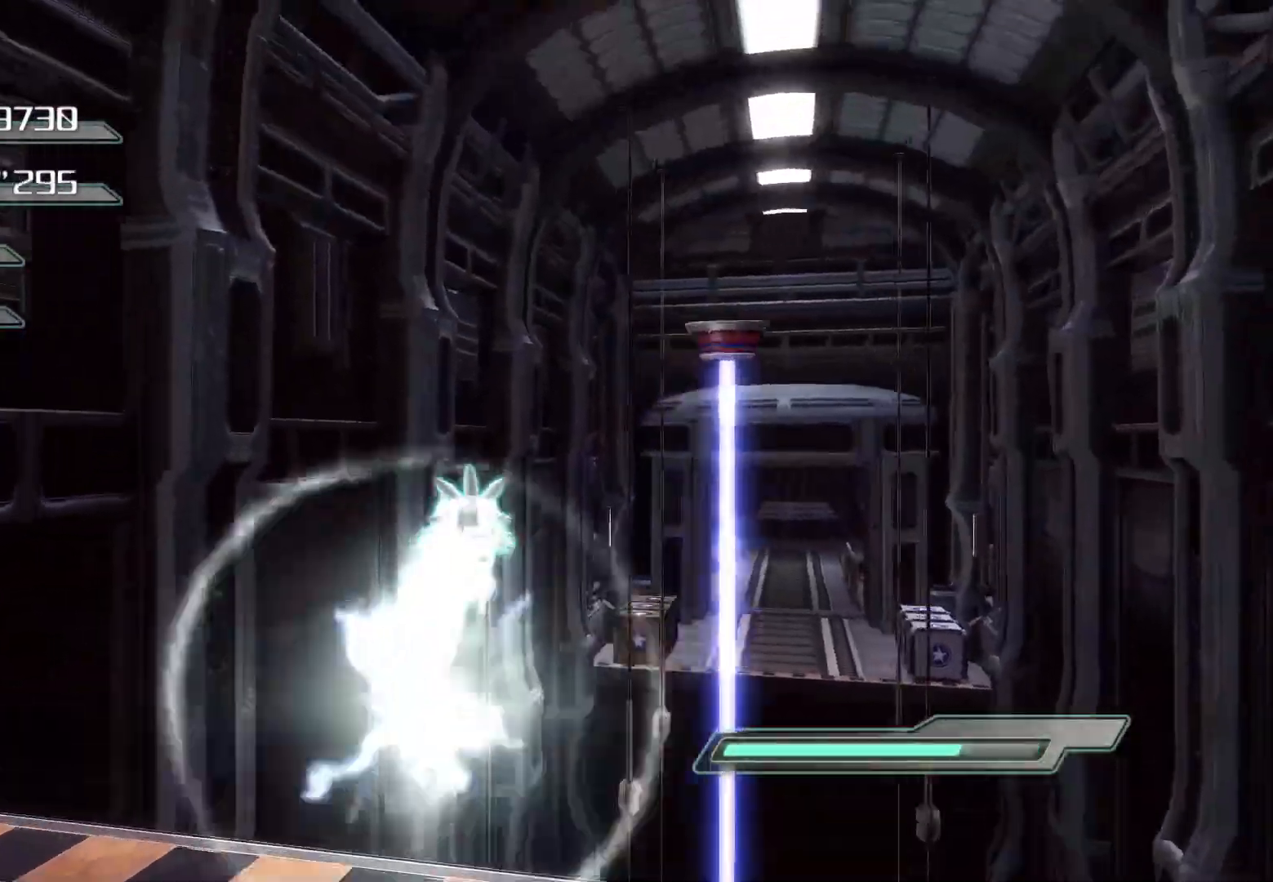
{"buttons": ["CROSS"], "left_stick": "up", "right_stick": "center", "events": []}
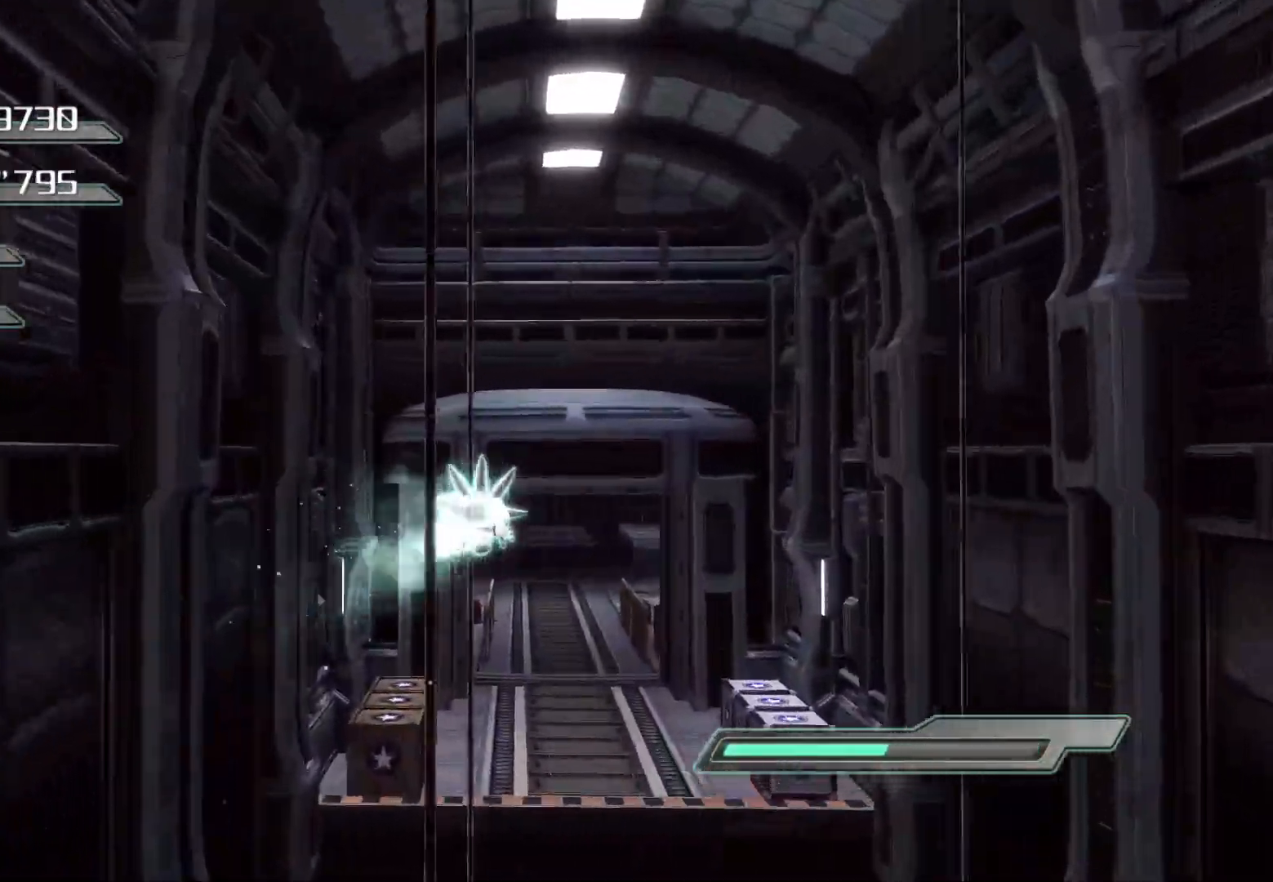
{"buttons": ["CROSS"], "left_stick": "up", "right_stick": "center", "events": []}
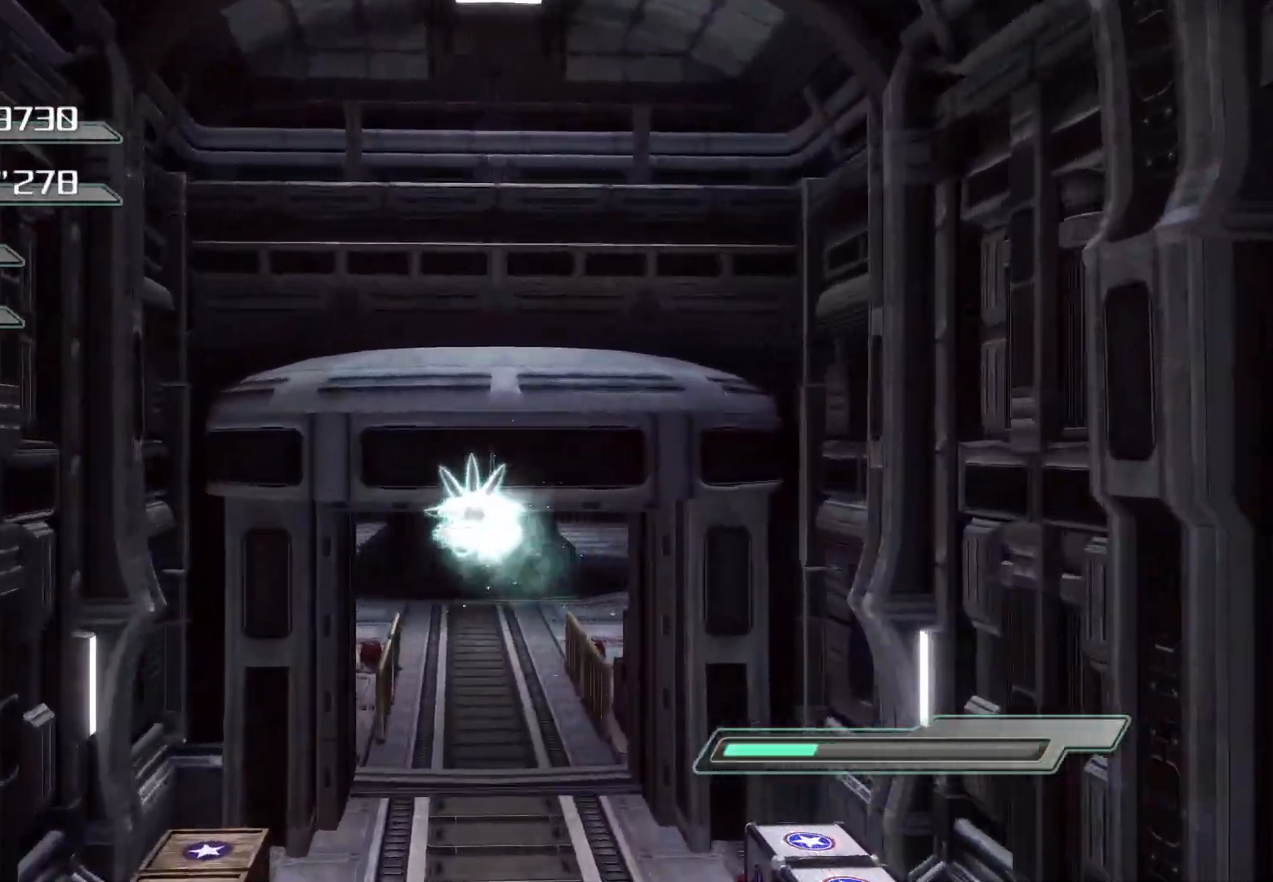
{"buttons": [], "left_stick": "up", "right_stick": "left", "events": [[218, "CROSS", "up"], [386, "right_stick", "left"]]}
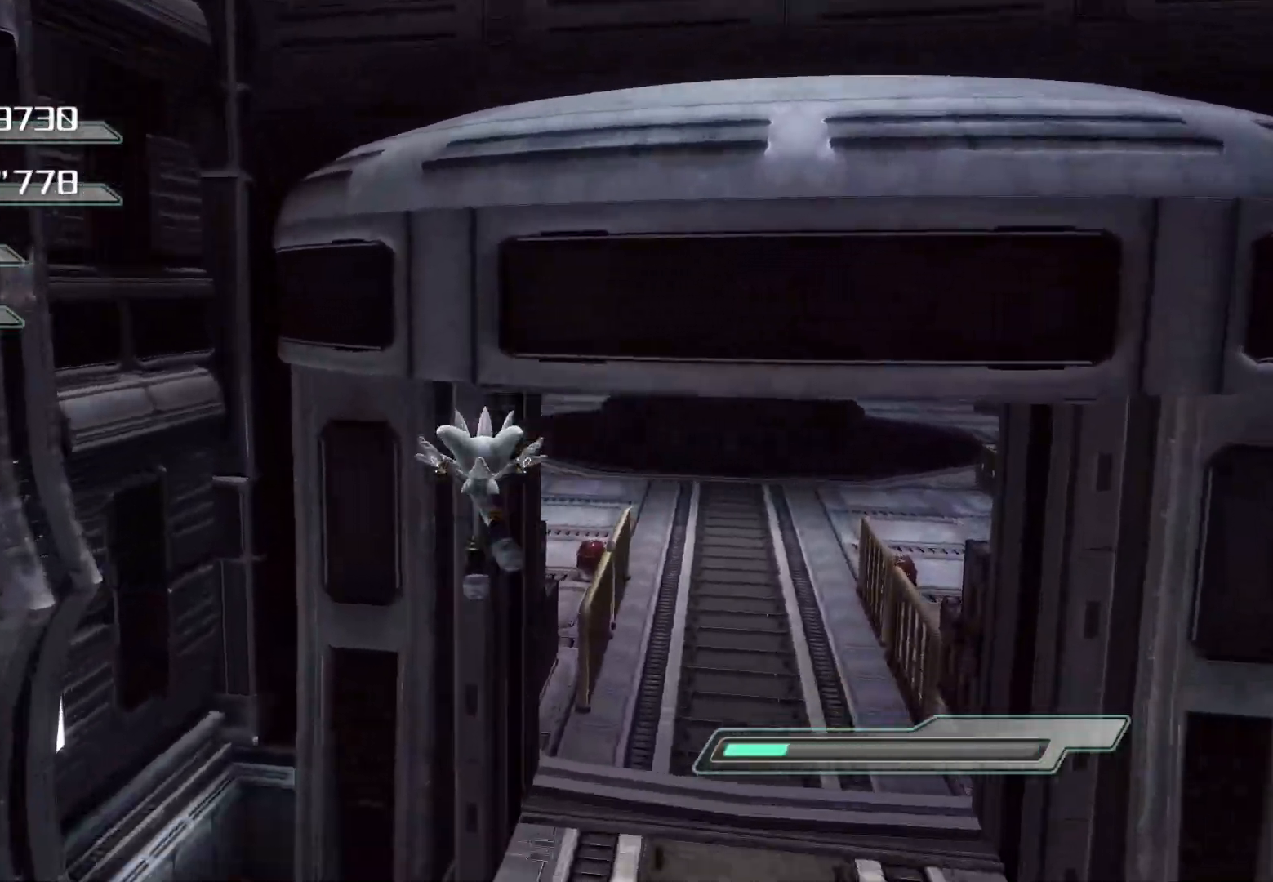
{"buttons": [], "left_stick": "up", "right_stick": "center", "events": [[469, "right_stick", "center"]]}
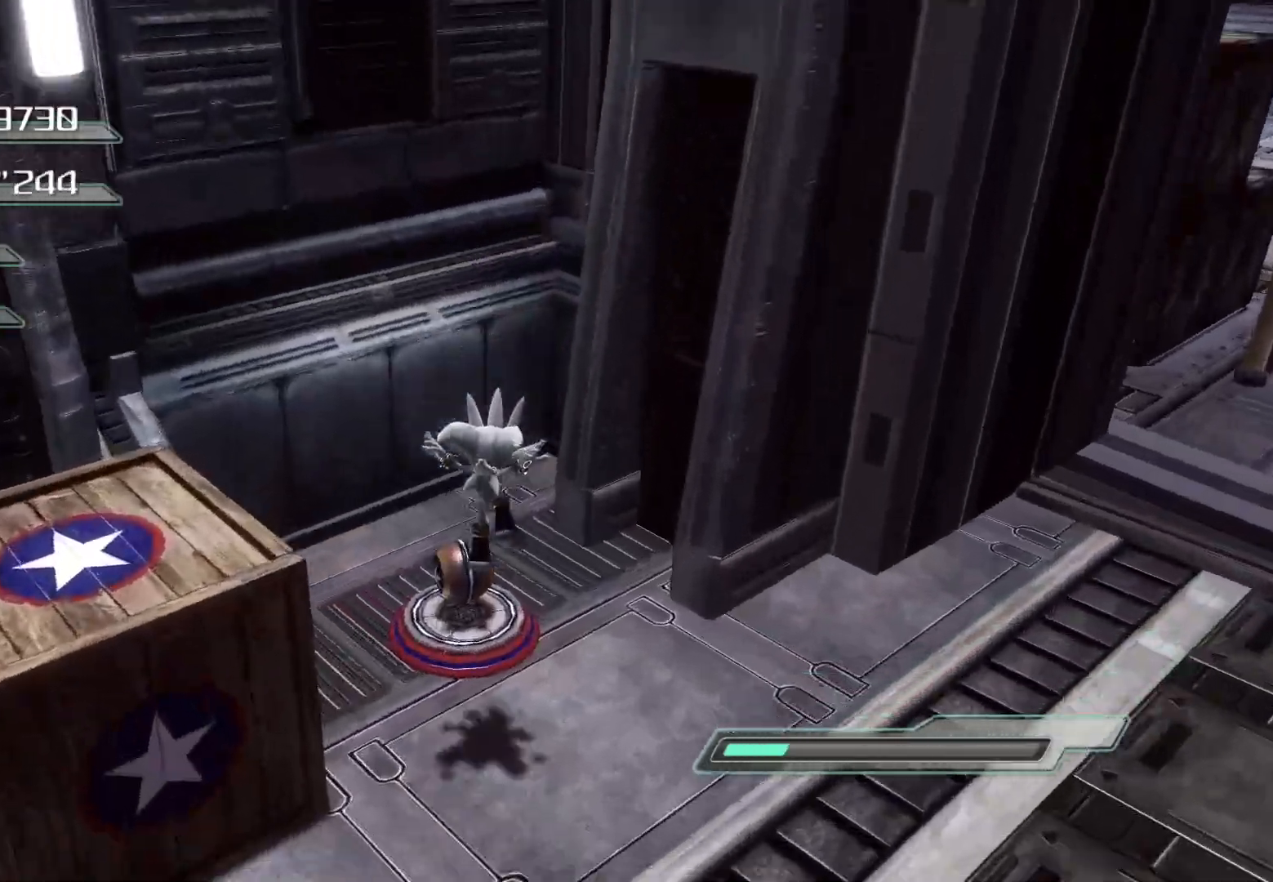
{"buttons": [], "left_stick": "down-right", "right_stick": "right", "events": [[67, "left_stick", "center"], [184, "left_stick", "down-right"], [268, "right_stick", "right"]]}
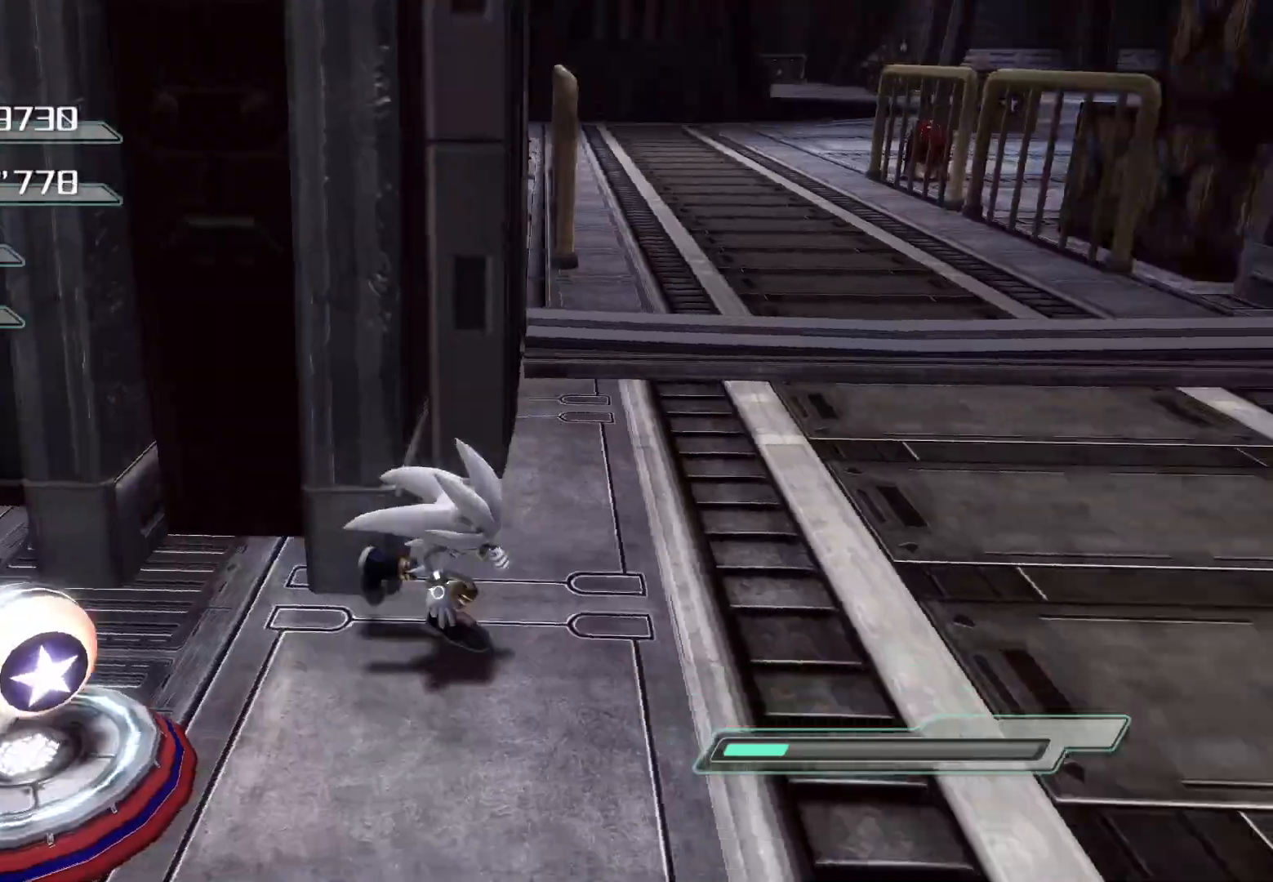
{"buttons": [], "left_stick": "up", "right_stick": "center", "events": [[100, "left_stick", "right"], [217, "left_stick", "up-right"], [368, "left_stick", "up"], [368, "right_stick", "center"]]}
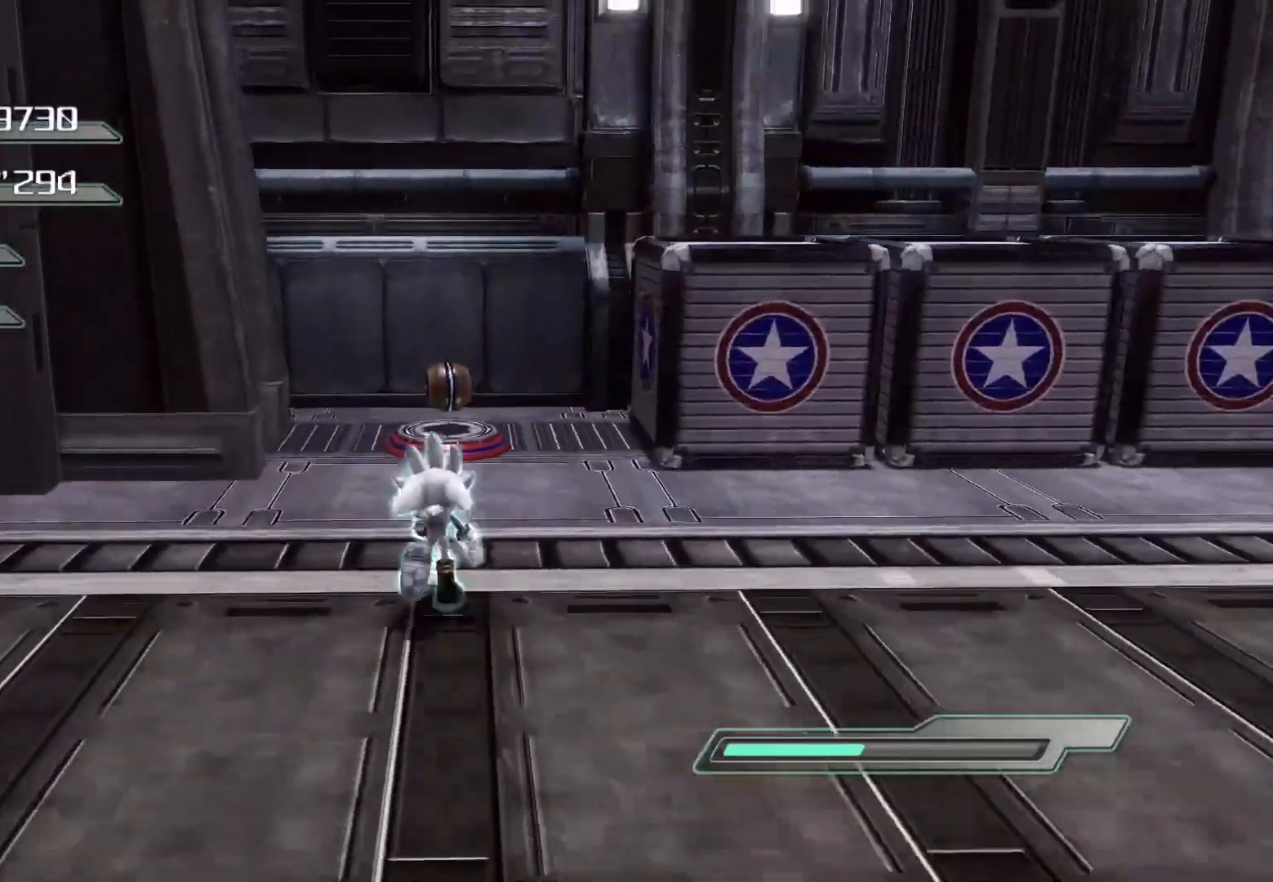
{"buttons": [], "left_stick": "down", "right_stick": "right", "events": [[251, "left_stick", "center"], [318, "right_stick", "right"], [369, "left_stick", "down-right"], [469, "left_stick", "down"]]}
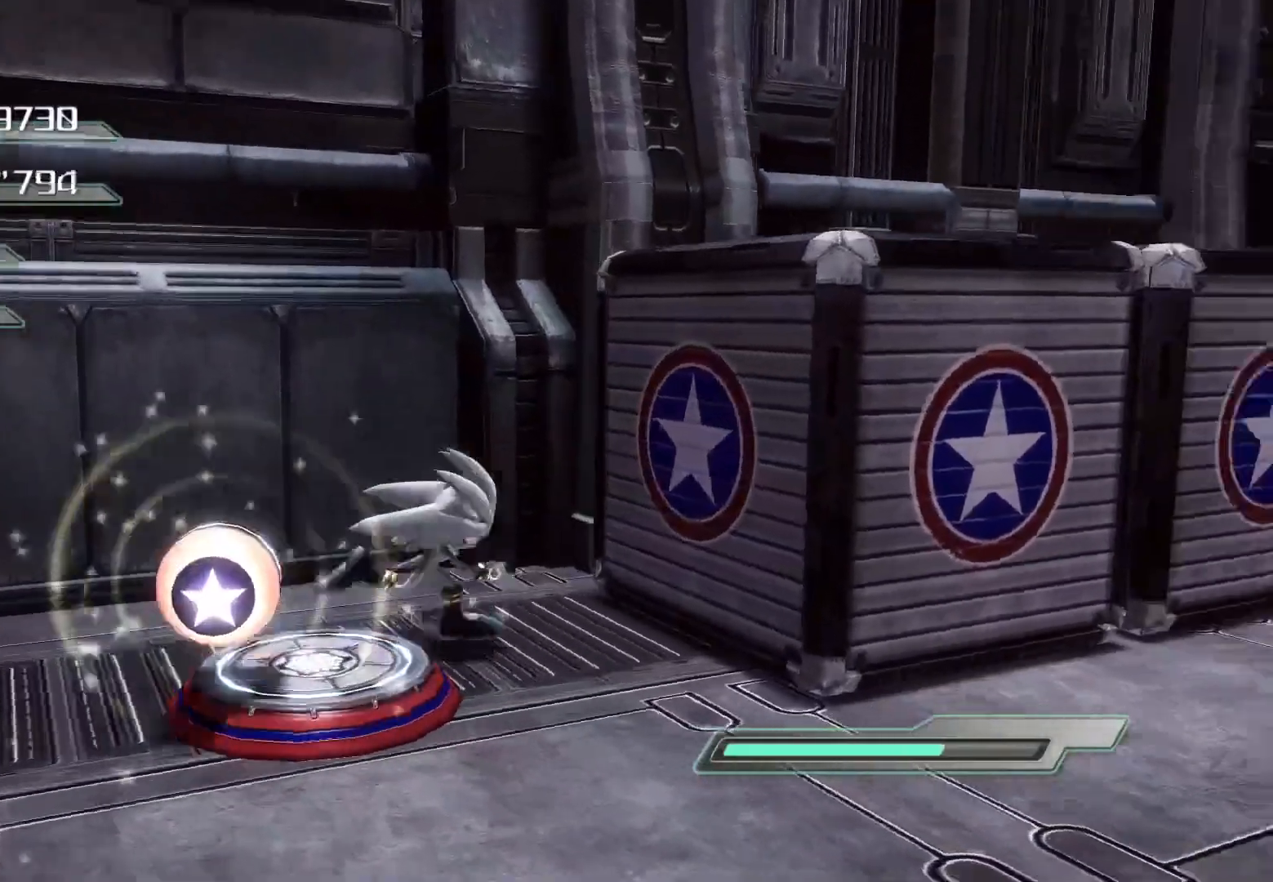
{"buttons": [], "left_stick": "up-right", "right_stick": "center", "events": [[134, "right_stick", "center"], [318, "left_stick", "right"], [402, "left_stick", "up-right"]]}
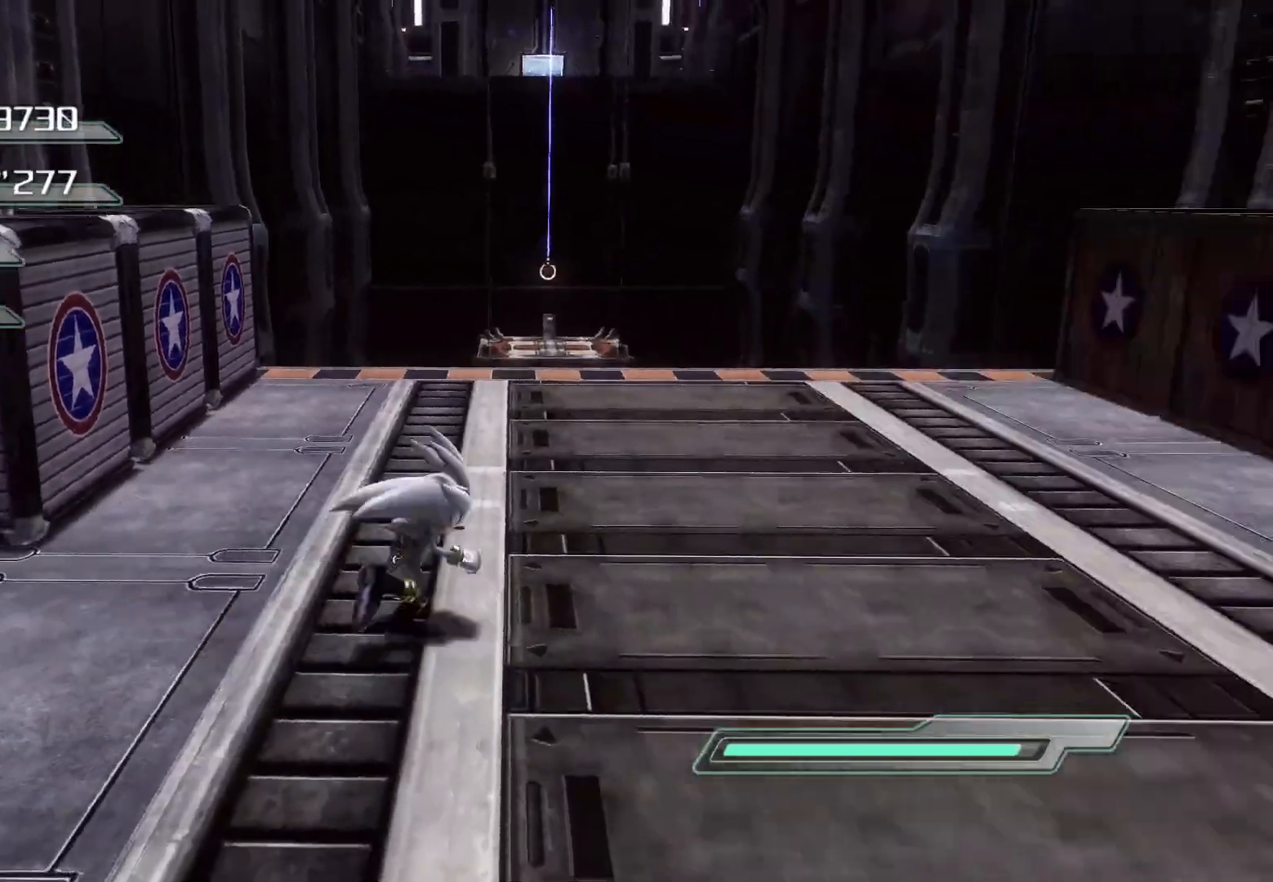
{"buttons": [], "left_stick": "up-left", "right_stick": "center", "events": [[34, "left_stick", "up"], [134, "left_stick", "center"], [469, "left_stick", "up-left"]]}
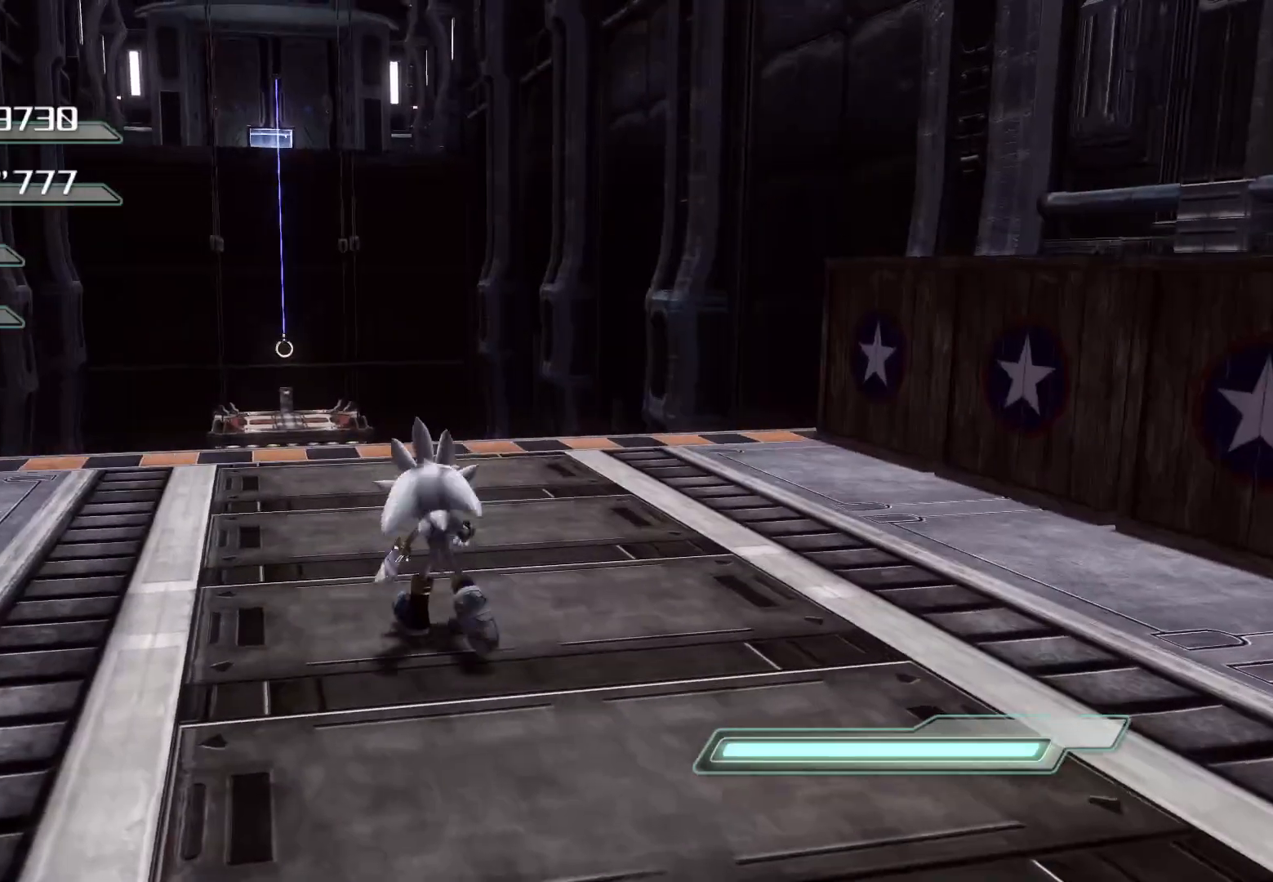
{"buttons": [], "left_stick": "up", "right_stick": "center", "events": [[502, "left_stick", "up"]]}
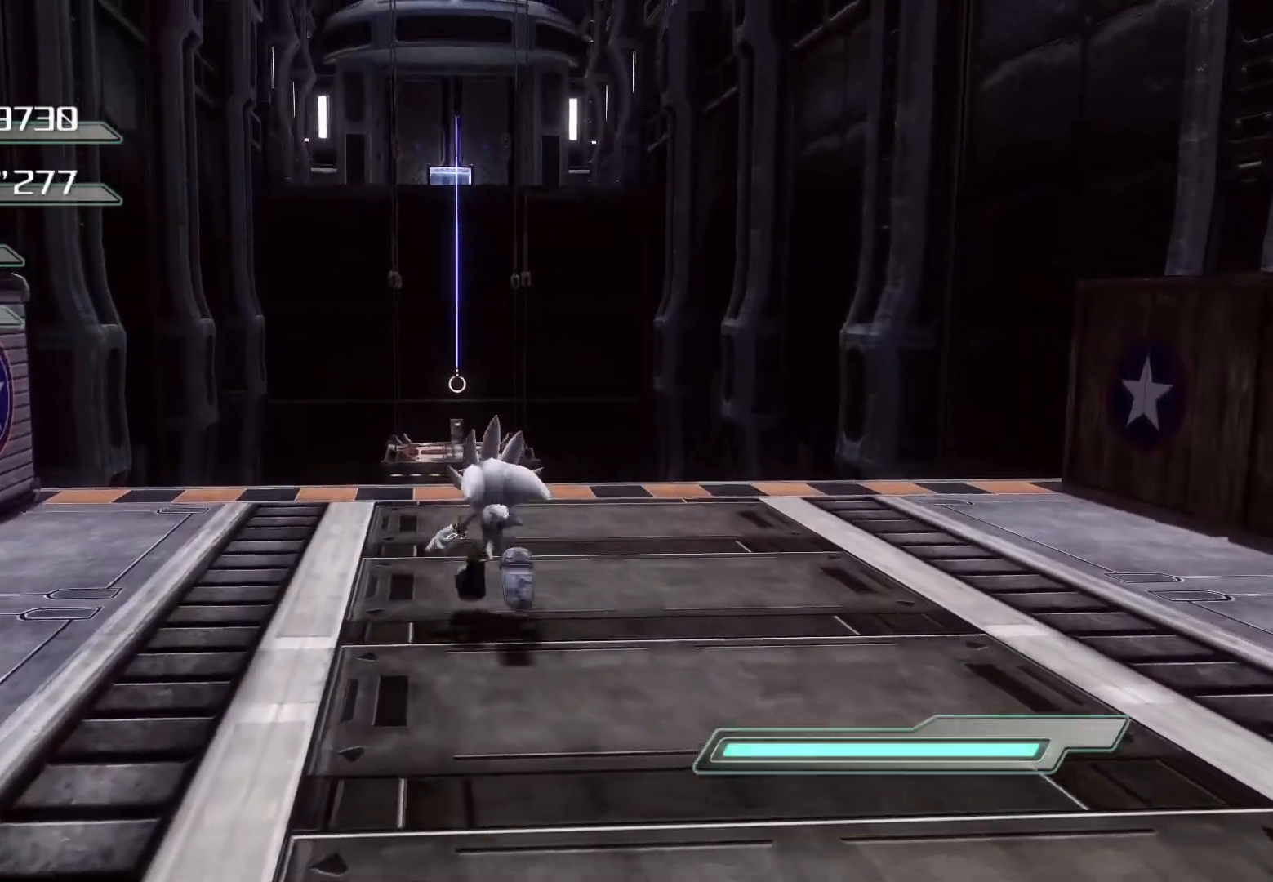
{"buttons": ["CROSS"], "left_stick": "up", "right_stick": "center", "events": [[335, "CROSS", "down"]]}
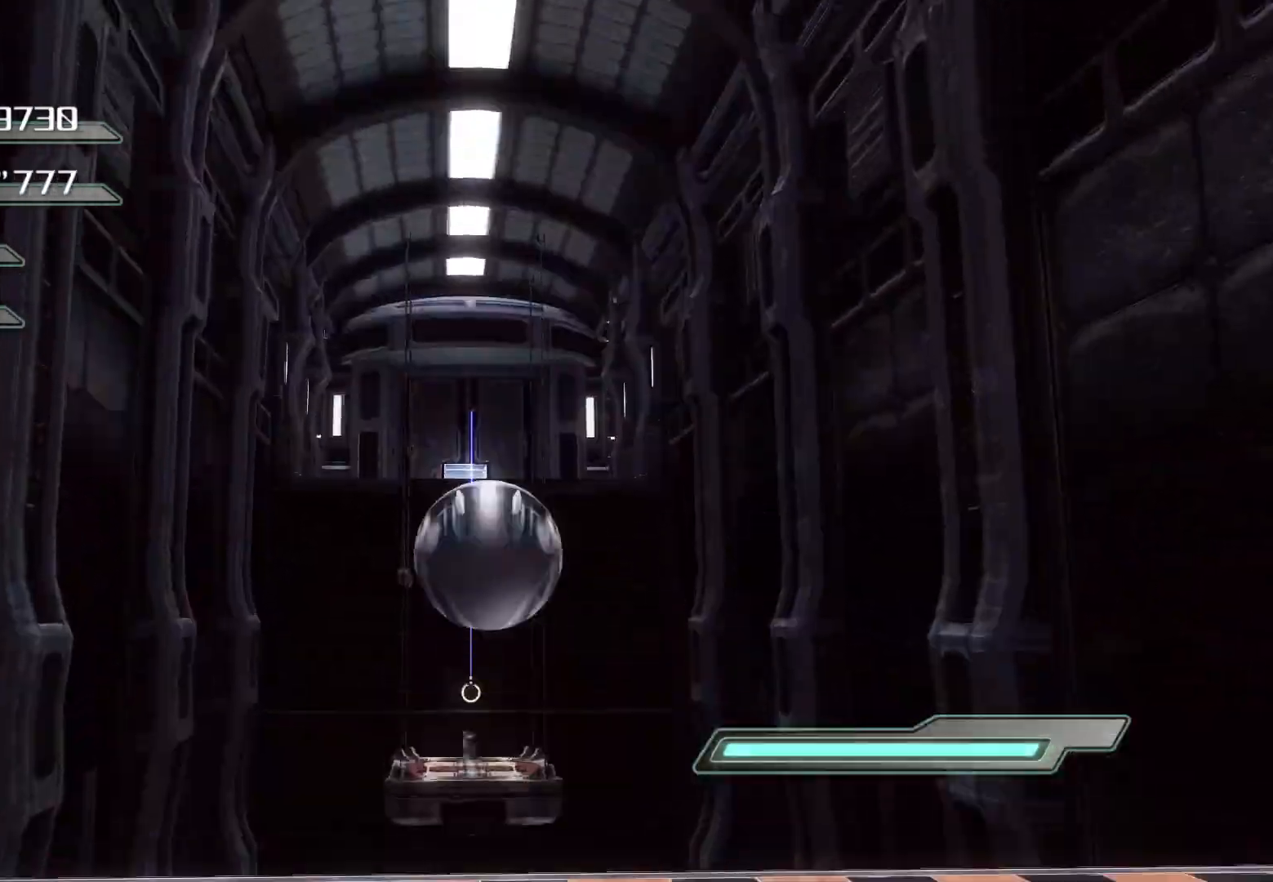
{"buttons": ["CROSS"], "left_stick": "up", "right_stick": "center", "events": []}
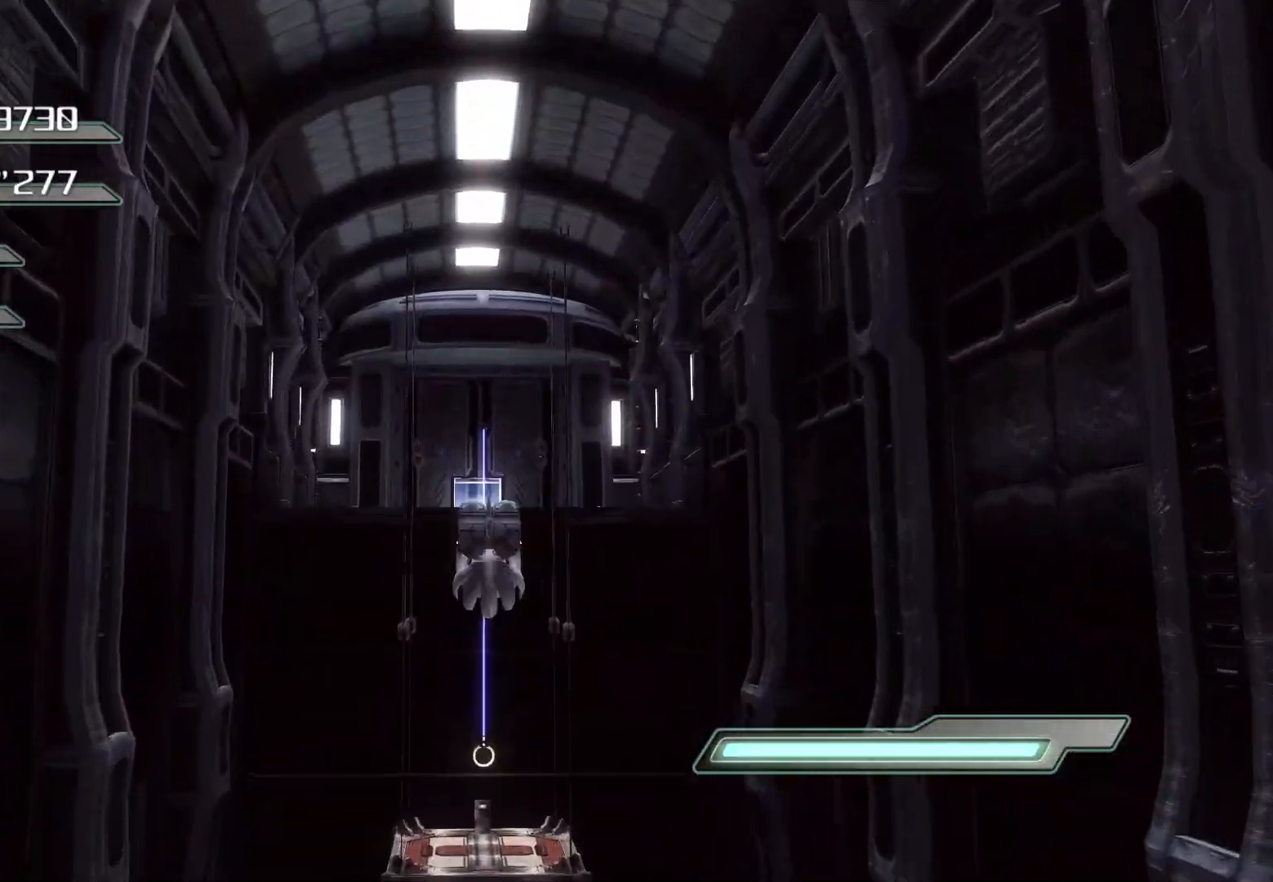
{"buttons": ["CROSS"], "left_stick": "up", "right_stick": "center", "events": [[268, "CROSS", "up"], [419, "CROSS", "down"]]}